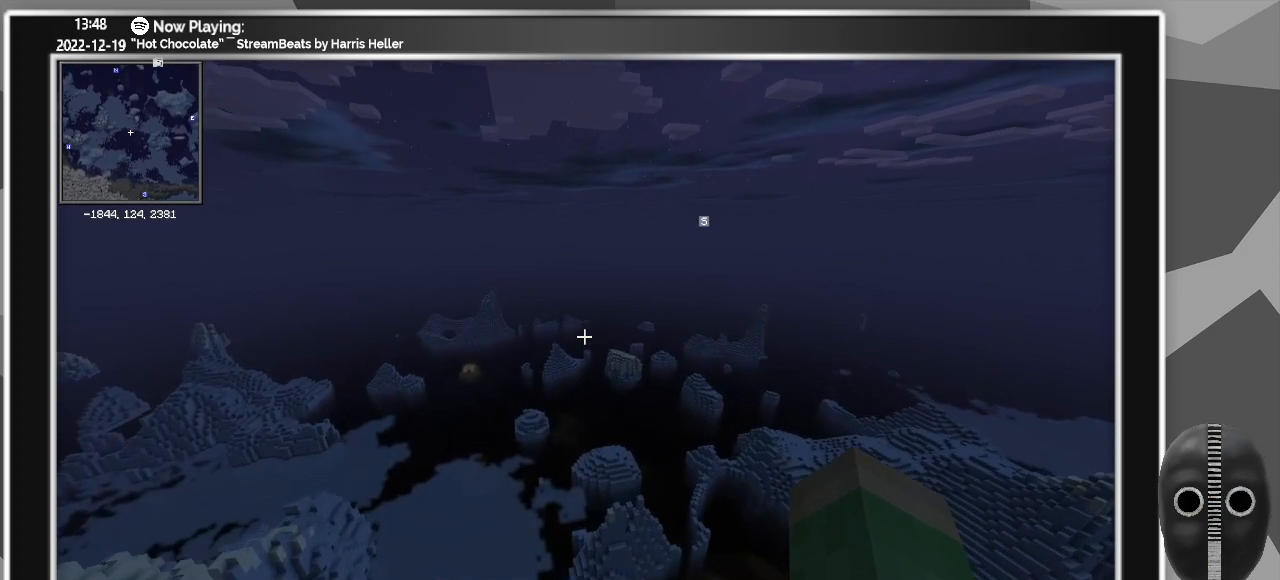
Gameplay with keyboard and mouse; each line is a JSON object with the keys and mouse buttons held at the frame after it. "events" lists presses ("down") and releases ("up") of "a", "alt_l", "alt_r", "b", "backspace", "c", "caps_lock", "ctrl_l", "ctrl_r", "d", "down", "e", "escape", "f", "f1", "f10", "f11", "f12", "f2", "f3", "f4", "f5", "f6", "f7", "f8", "f9", "g", "h", "i", "j", "k", "l", "left", "m", "n", "o", "p", "q", "r", "return", "right", "s", "shift", "space", "super", "t", "tab", "u", "up", "v", "w", "x", "y", "z", "mouse_left" and "mouse_right" between this image and that frame as [ms after this image, input, new state], when the widget could be followed in between. "mouse_left", "mouse_right" = the "left", "right" buttons of the "mouse" list. No other keys are recorded. Fast repeated clicks can show as one long hold. Mouse movement is not recorded.
{"keys": ["w"], "mouse": [], "events": []}
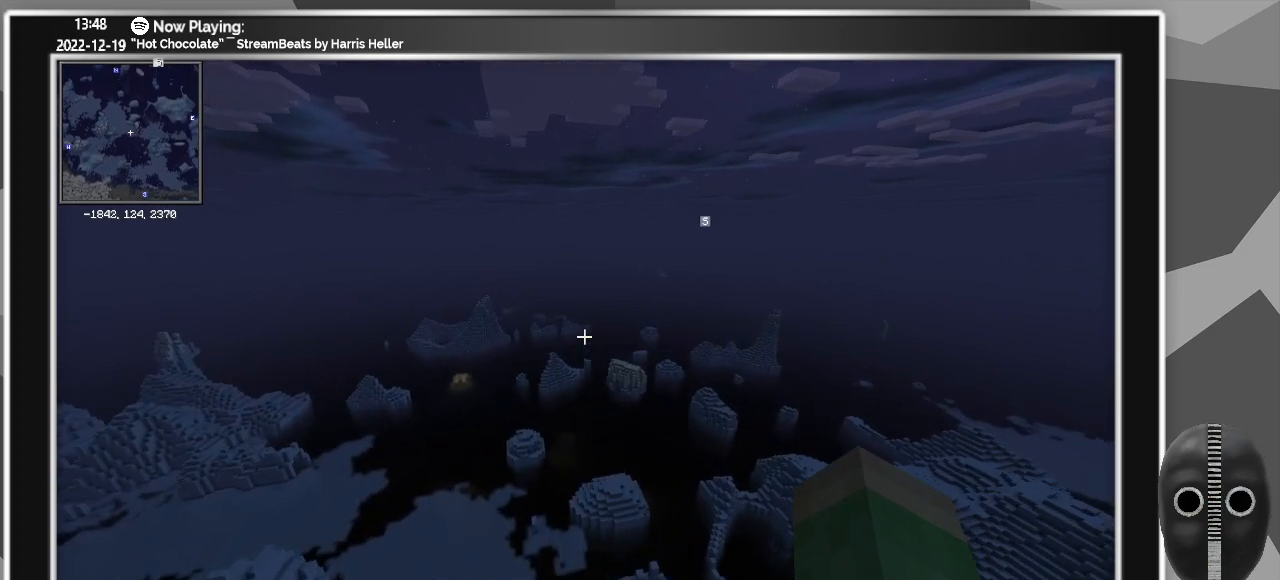
{"keys": ["c", "d", "w"], "mouse": [], "events": [[217, "d", "down"], [367, "c", "down"]]}
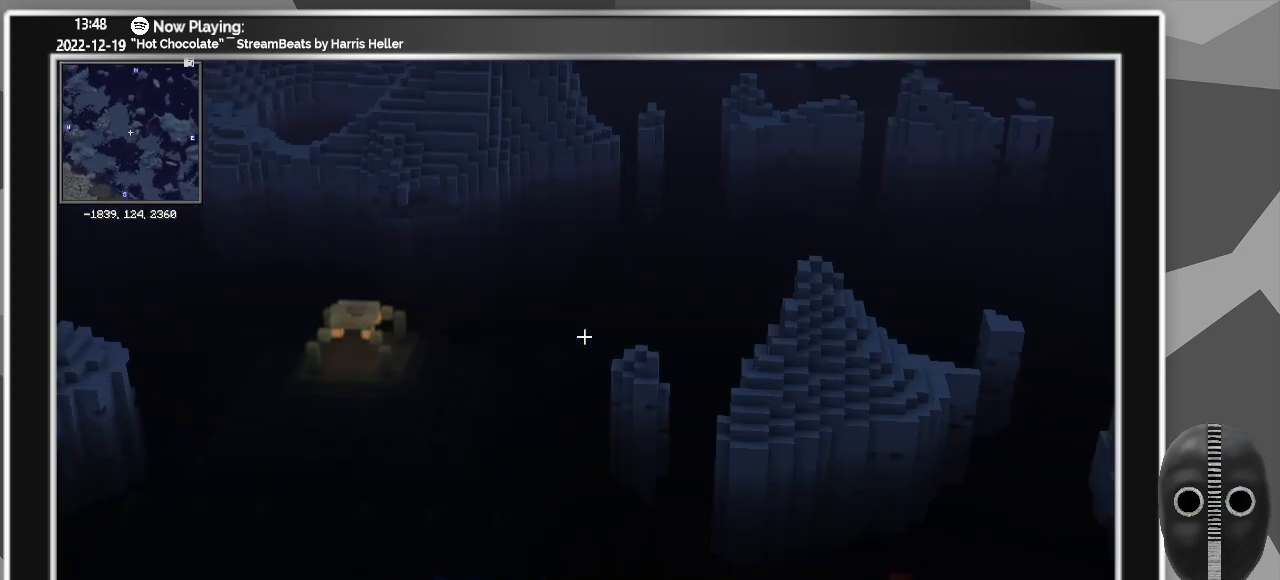
{"keys": ["c", "d", "w"], "mouse": [], "events": []}
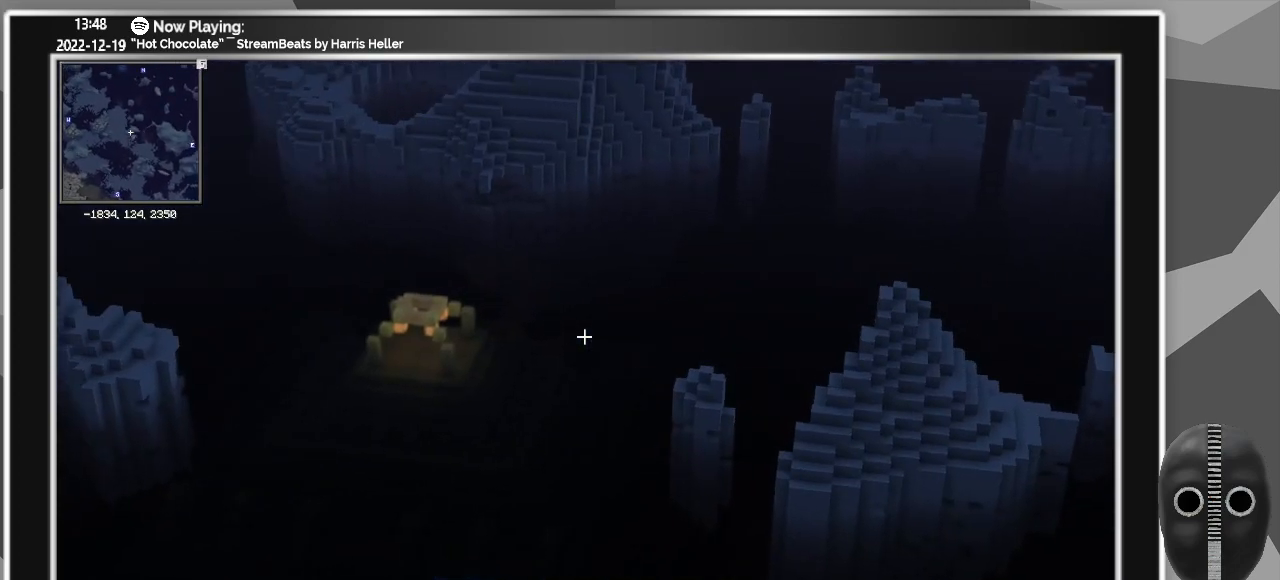
{"keys": ["c", "w"], "mouse": [], "events": [[300, "d", "up"]]}
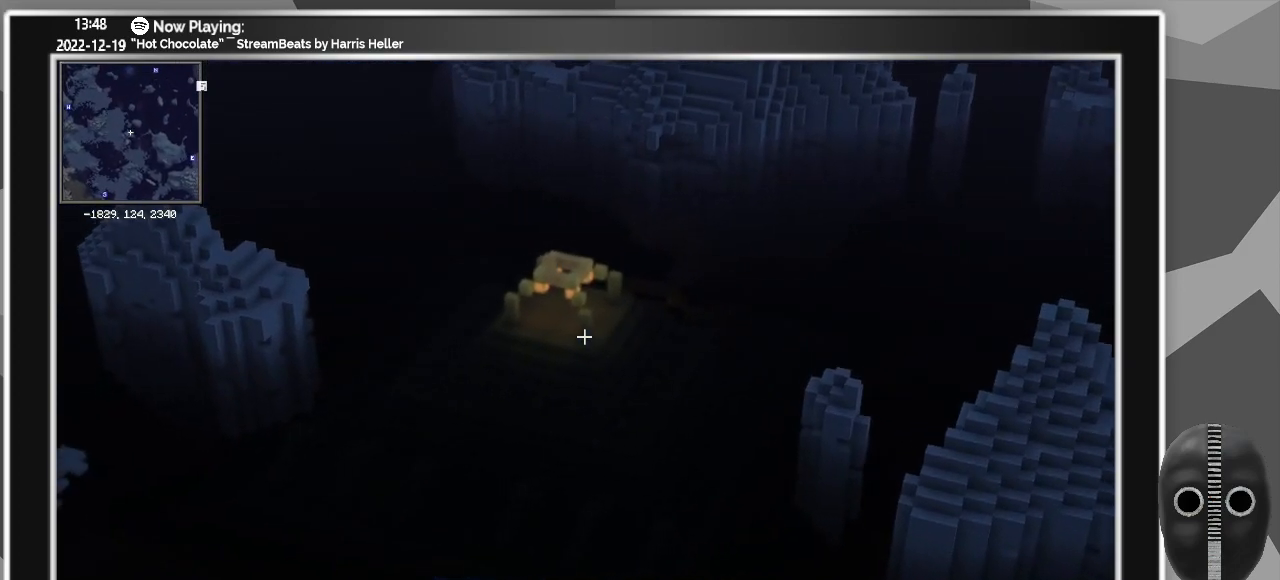
{"keys": ["c", "w"], "mouse": [], "events": []}
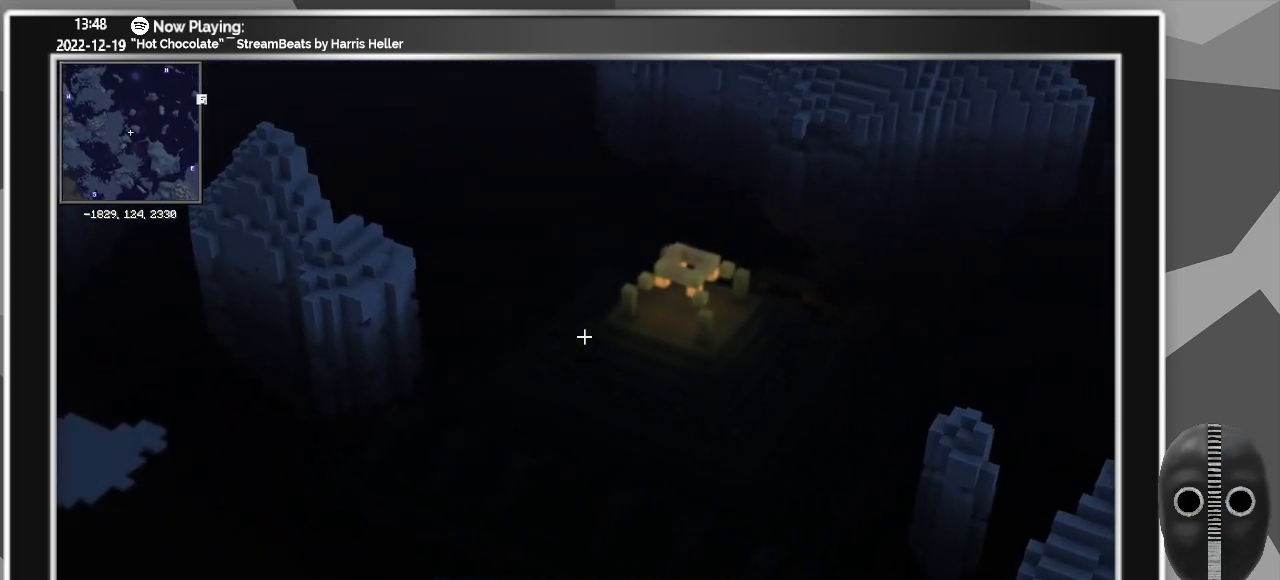
{"keys": ["c", "d", "w"], "mouse": [], "events": [[100, "d", "down"]]}
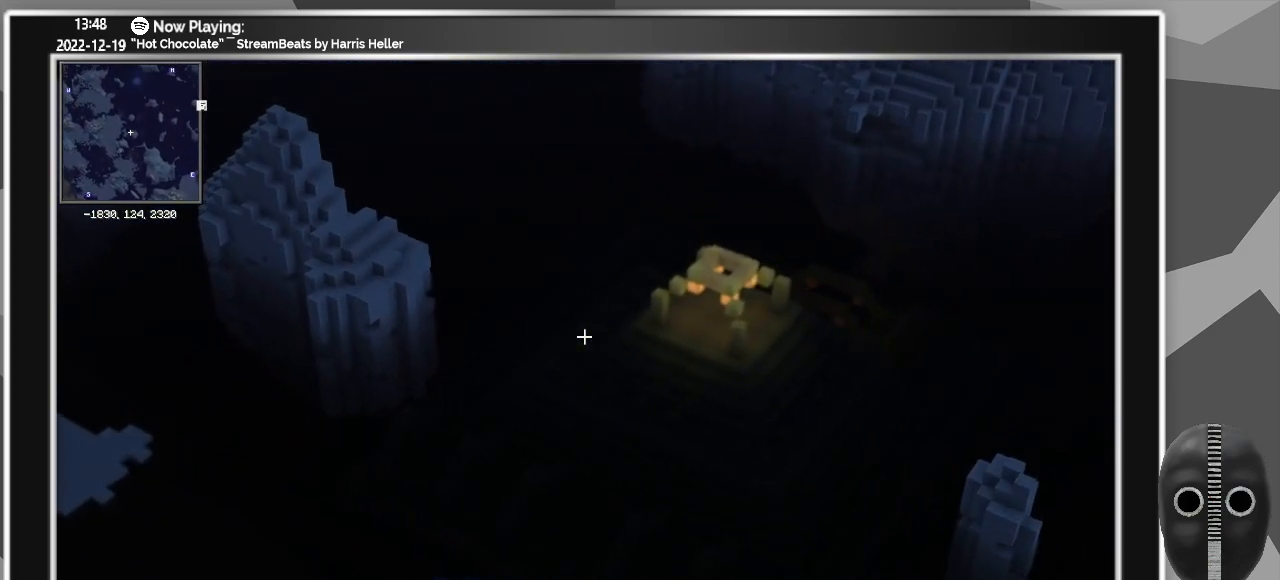
{"keys": ["c", "d", "w"], "mouse": [], "events": []}
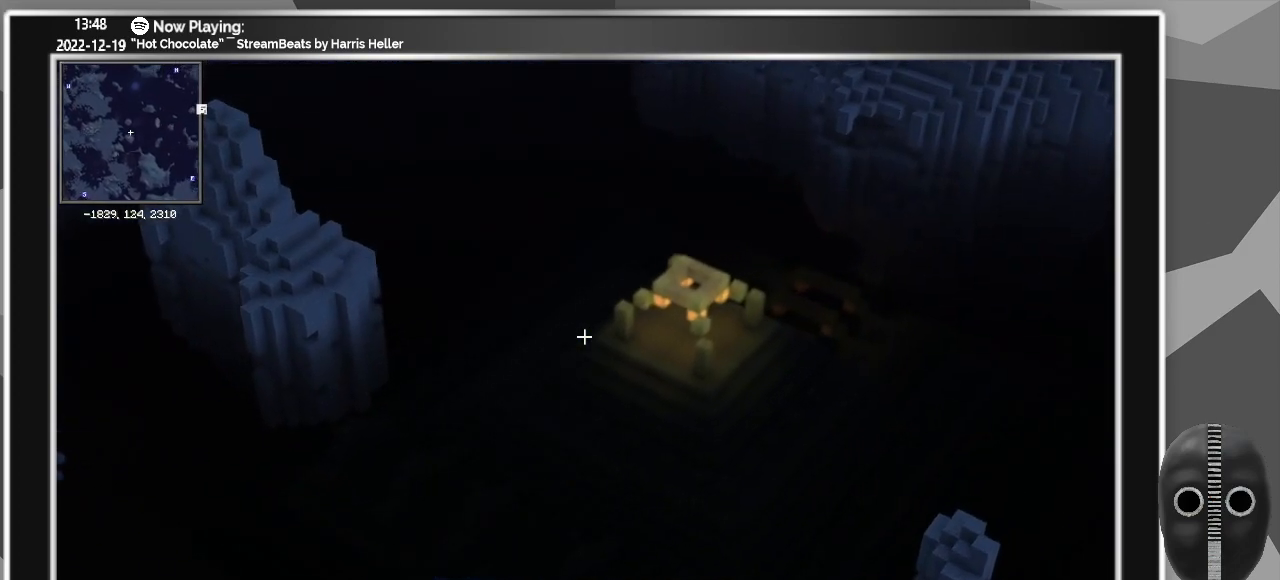
{"keys": ["c", "d", "w"], "mouse": [], "events": []}
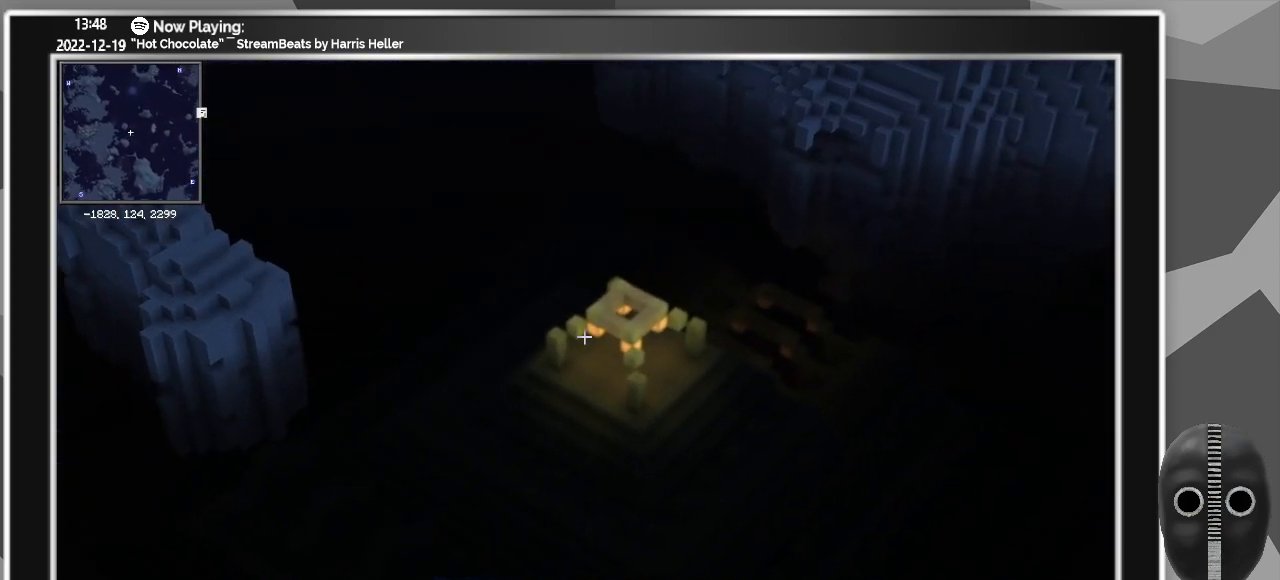
{"keys": ["c", "d", "w"], "mouse": [], "events": []}
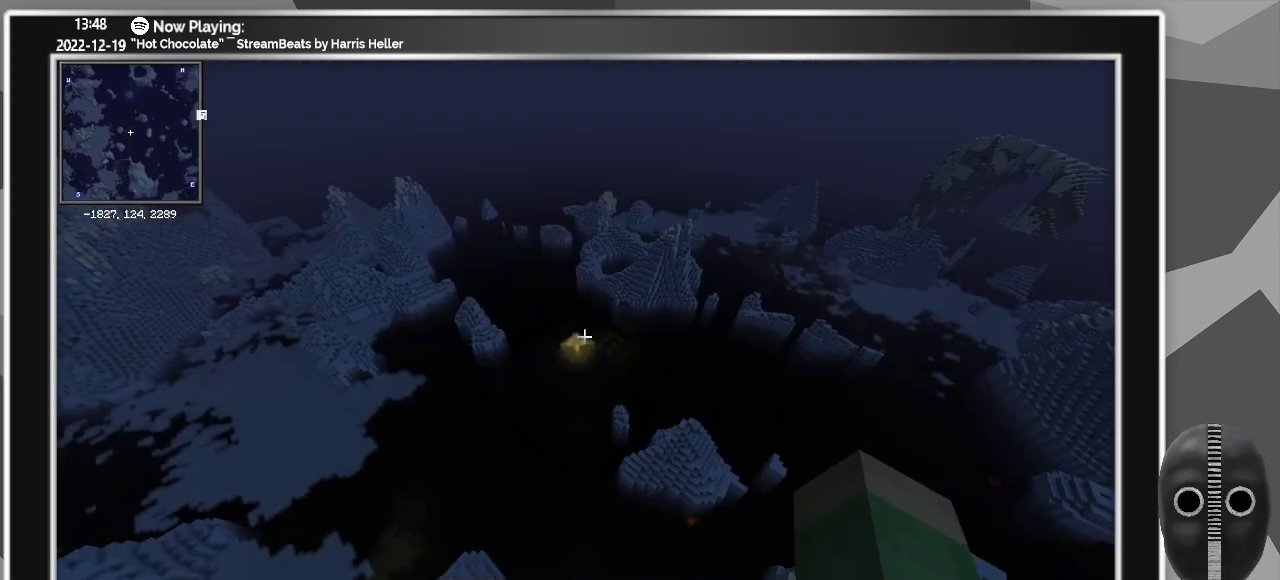
{"keys": ["d", "w"], "mouse": [], "events": [[17, "c", "up"]]}
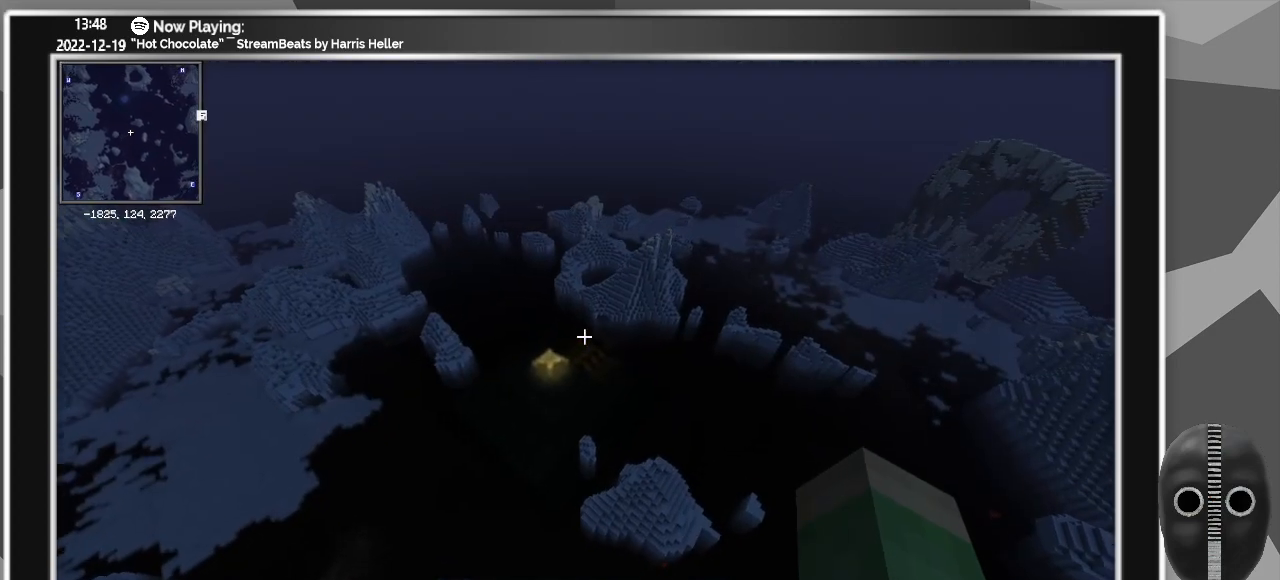
{"keys": ["d", "w"], "mouse": [], "events": []}
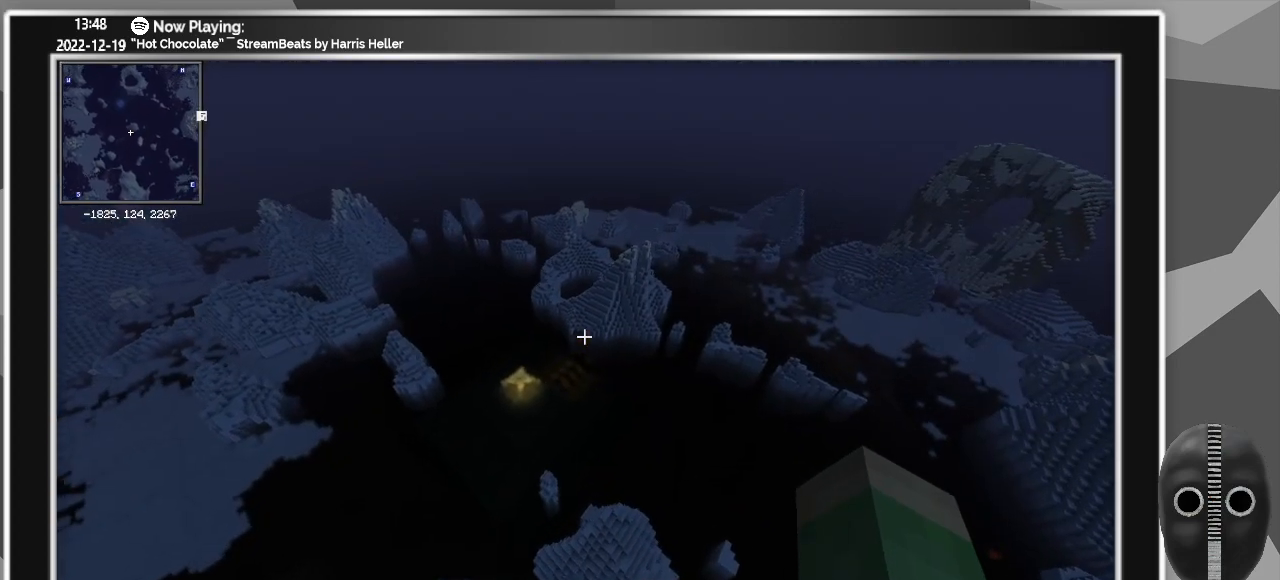
{"keys": ["d", "w"], "mouse": [], "events": []}
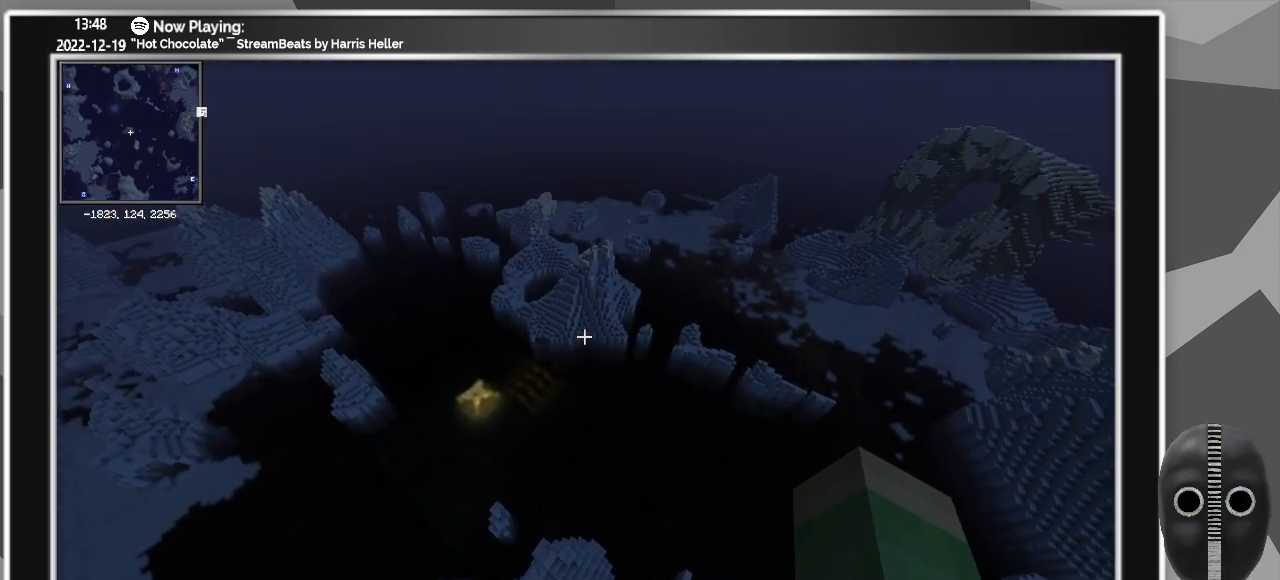
{"keys": ["d", "w"], "mouse": [], "events": []}
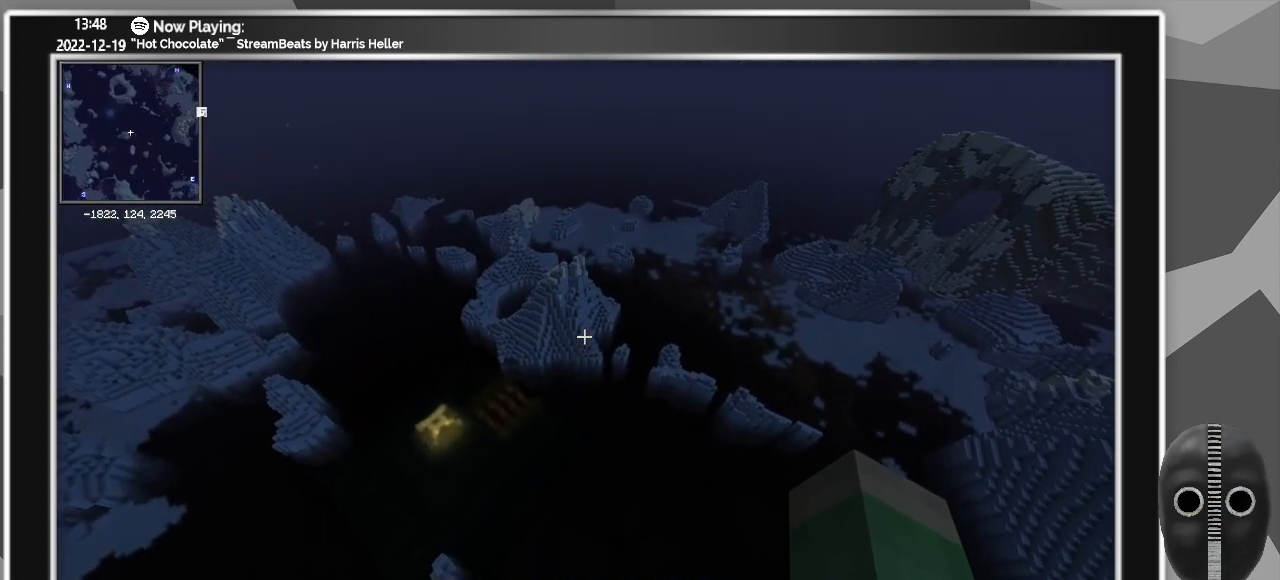
{"keys": ["d", "w"], "mouse": [], "events": []}
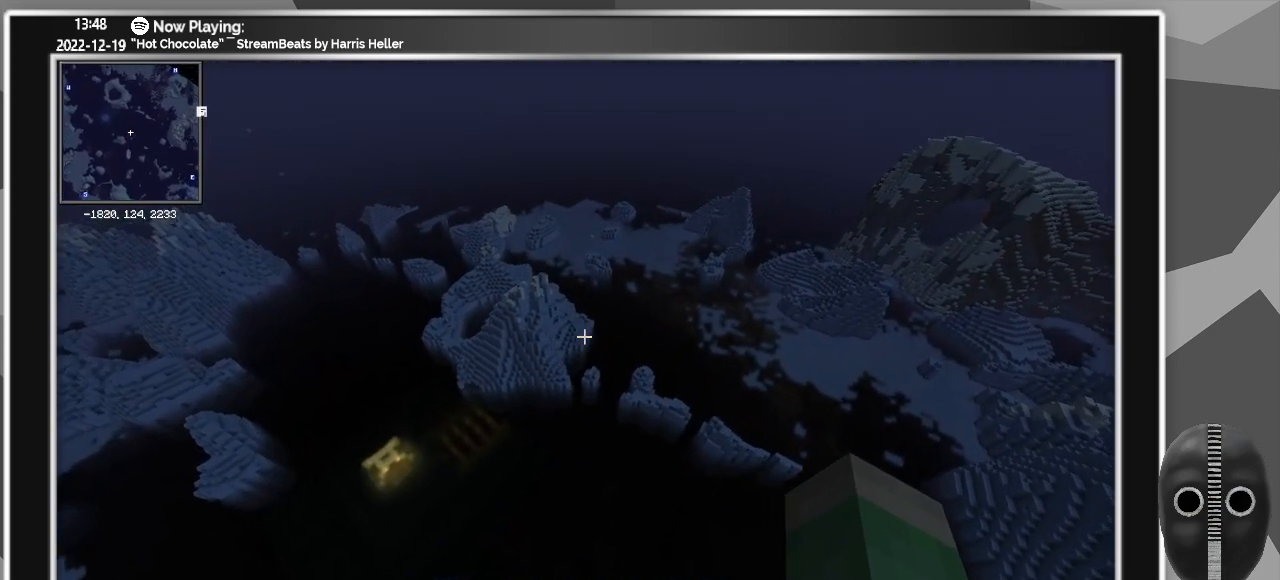
{"keys": ["d", "w"], "mouse": [], "events": []}
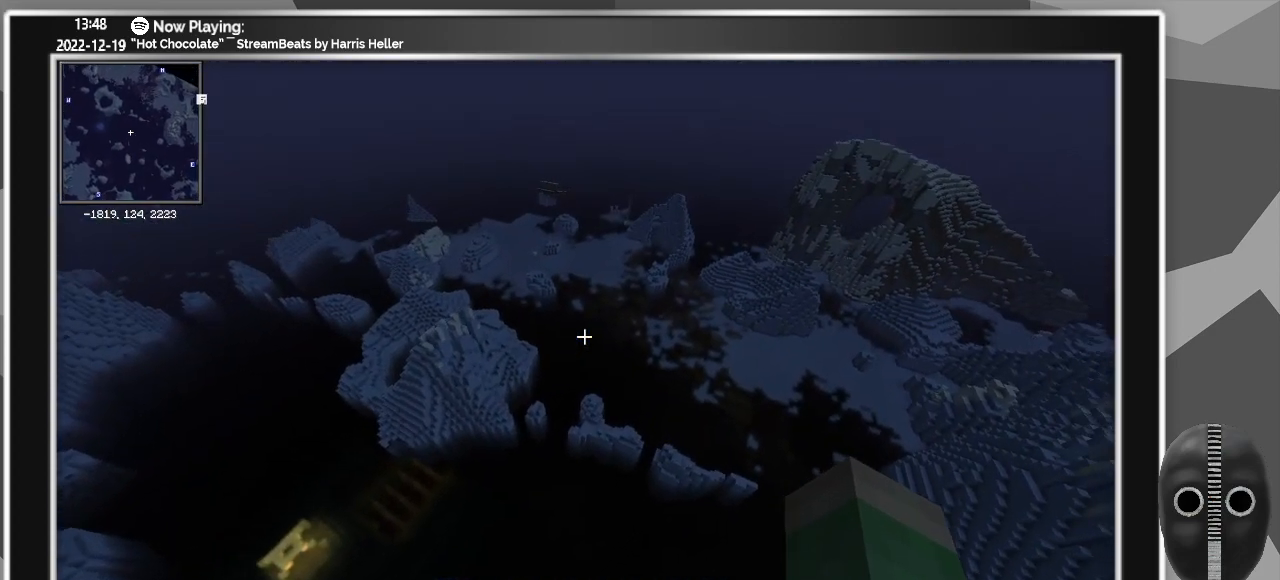
{"keys": ["w"], "mouse": [], "events": [[300, "d", "up"]]}
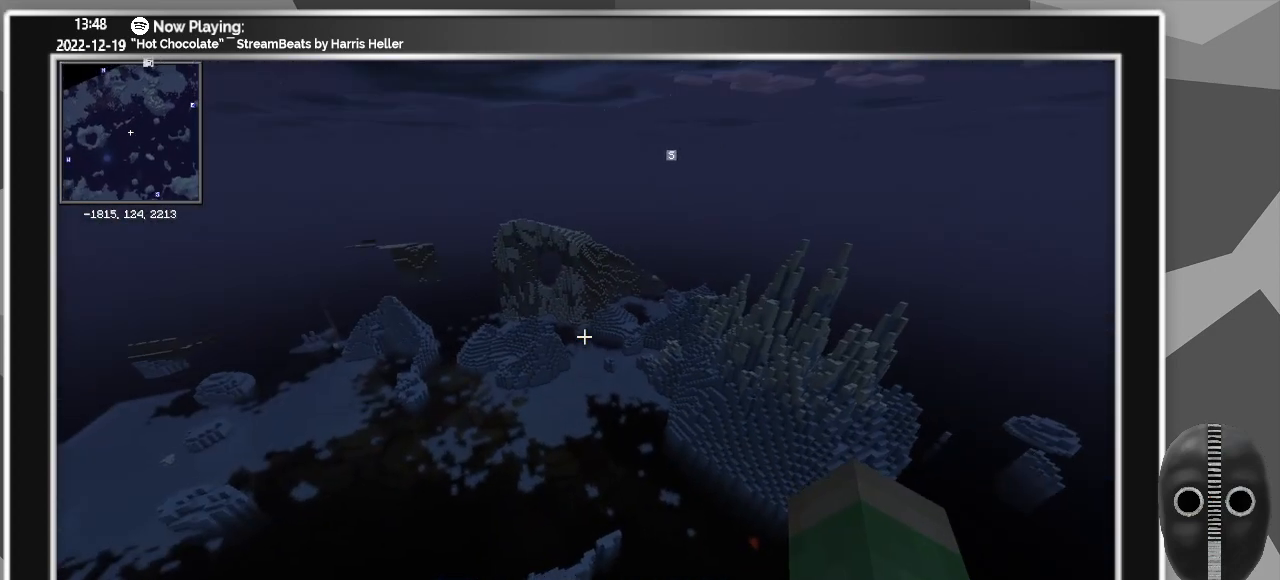
{"keys": ["a", "w"], "mouse": [], "events": [[267, "a", "down"]]}
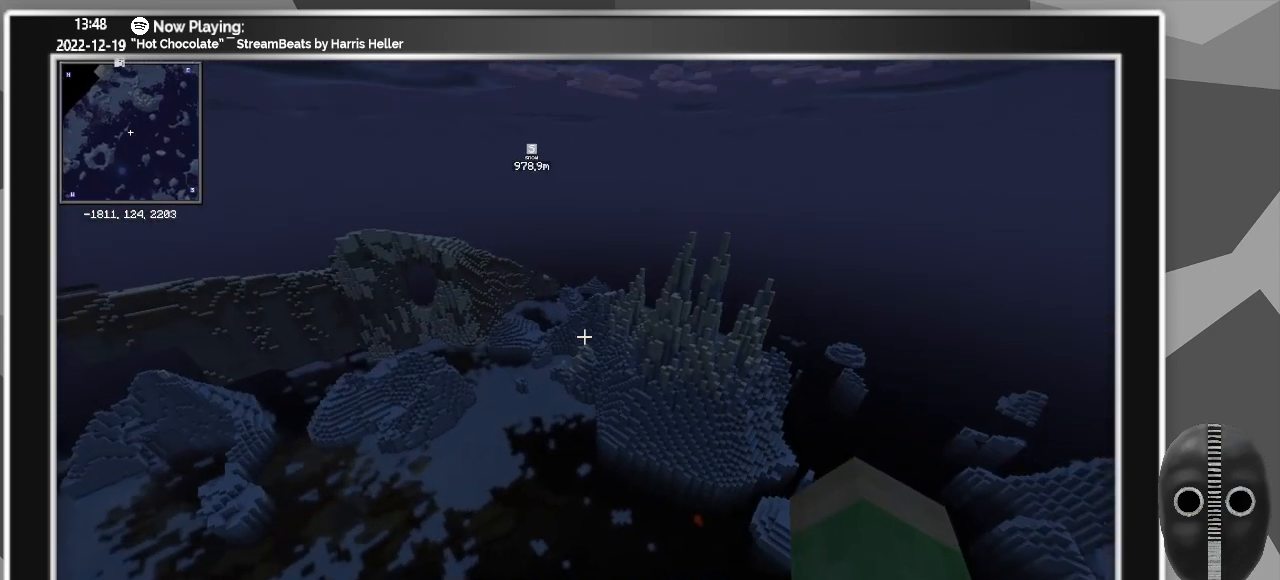
{"keys": ["a", "w"], "mouse": [], "events": []}
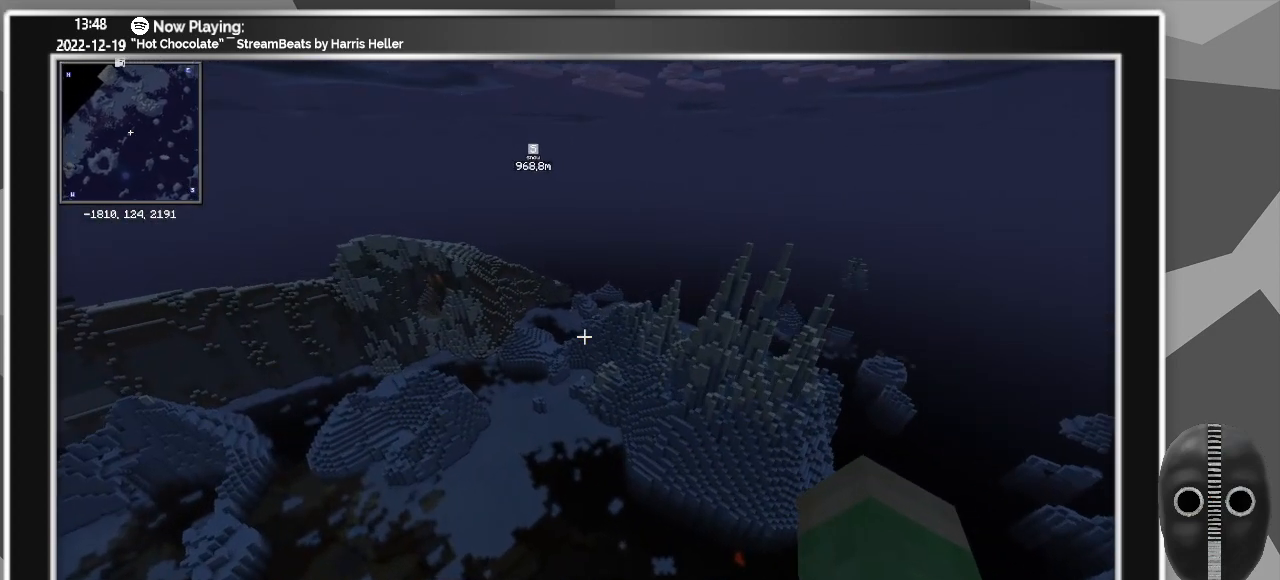
{"keys": ["a", "w"], "mouse": [], "events": []}
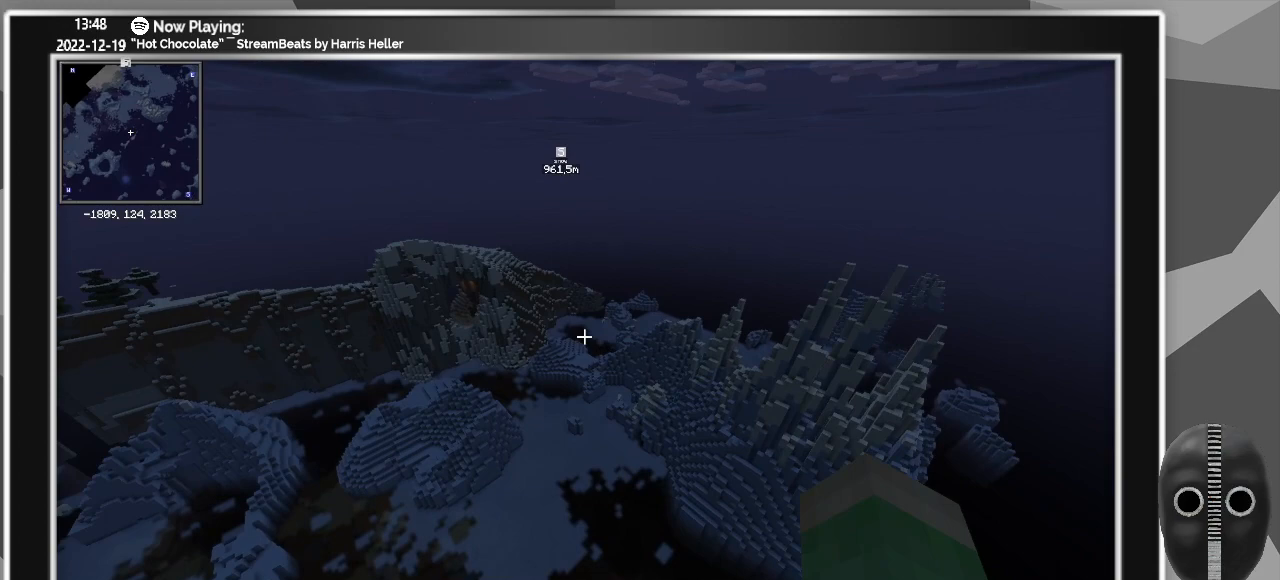
{"keys": ["w"], "mouse": [], "events": [[117, "a", "up"]]}
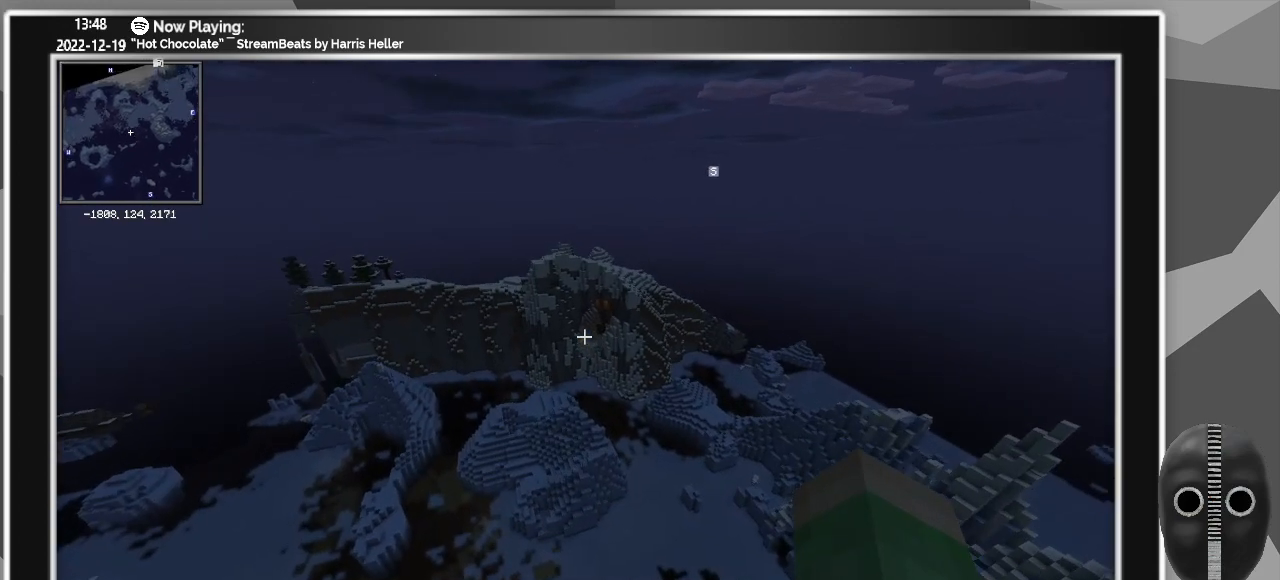
{"keys": ["w"], "mouse": [], "events": []}
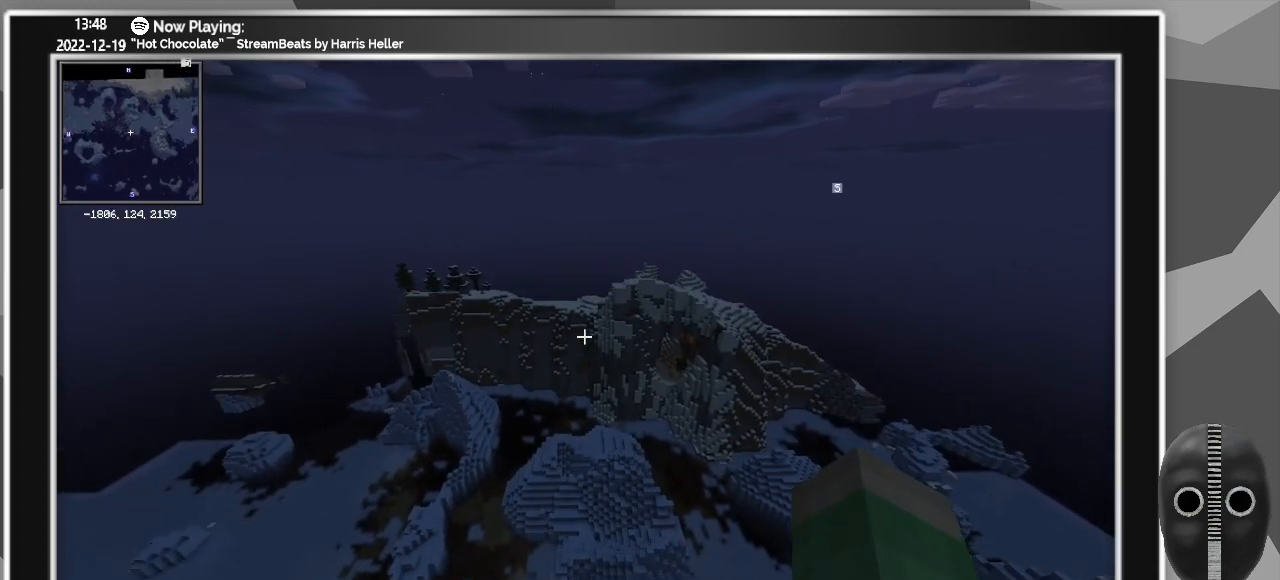
{"keys": ["m", "w"], "mouse": [], "events": [[200, "m", "down"]]}
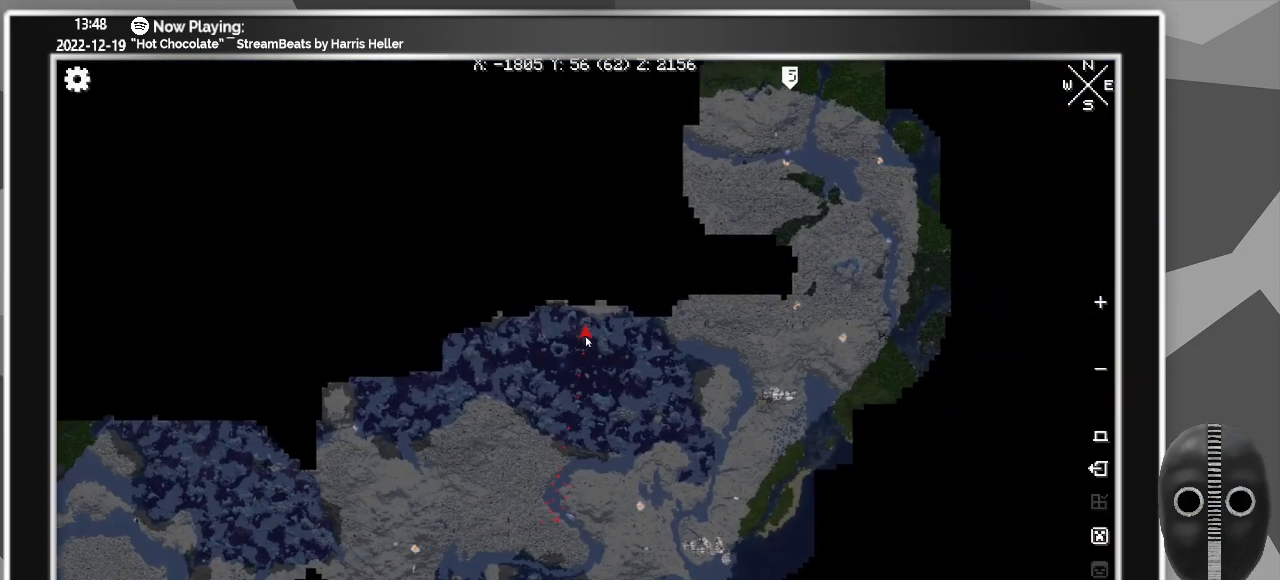
{"keys": ["m", "w"], "mouse": [], "events": [[67, "m", "up"], [500, "m", "down"]]}
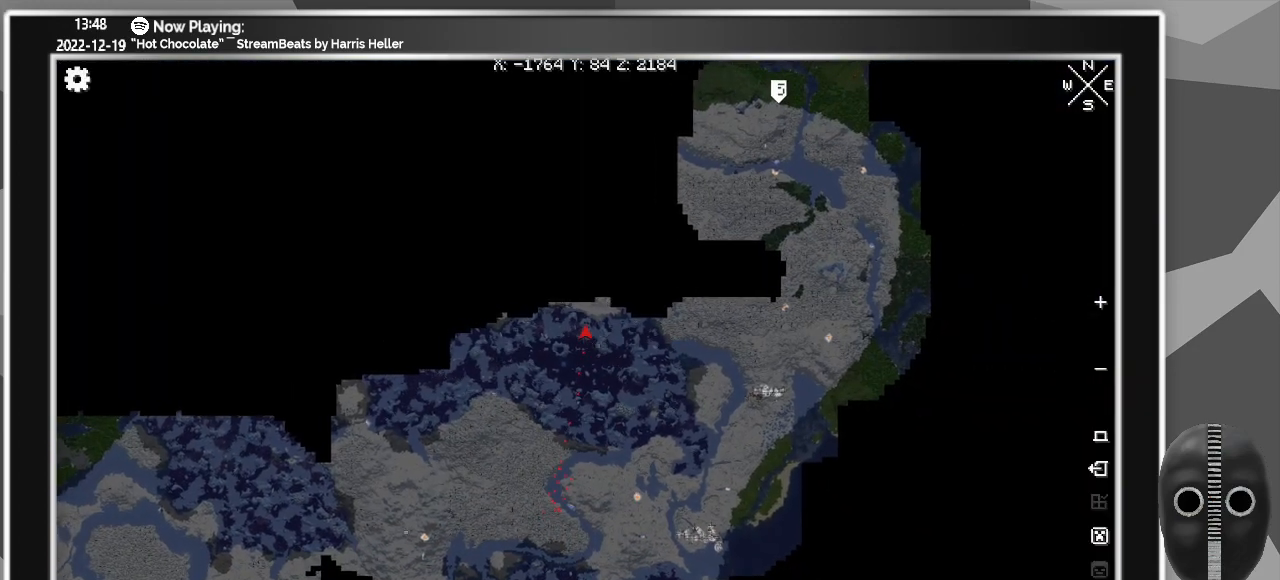
{"keys": ["w", "z"], "mouse": [], "events": [[83, "m", "up"], [467, "z", "down"]]}
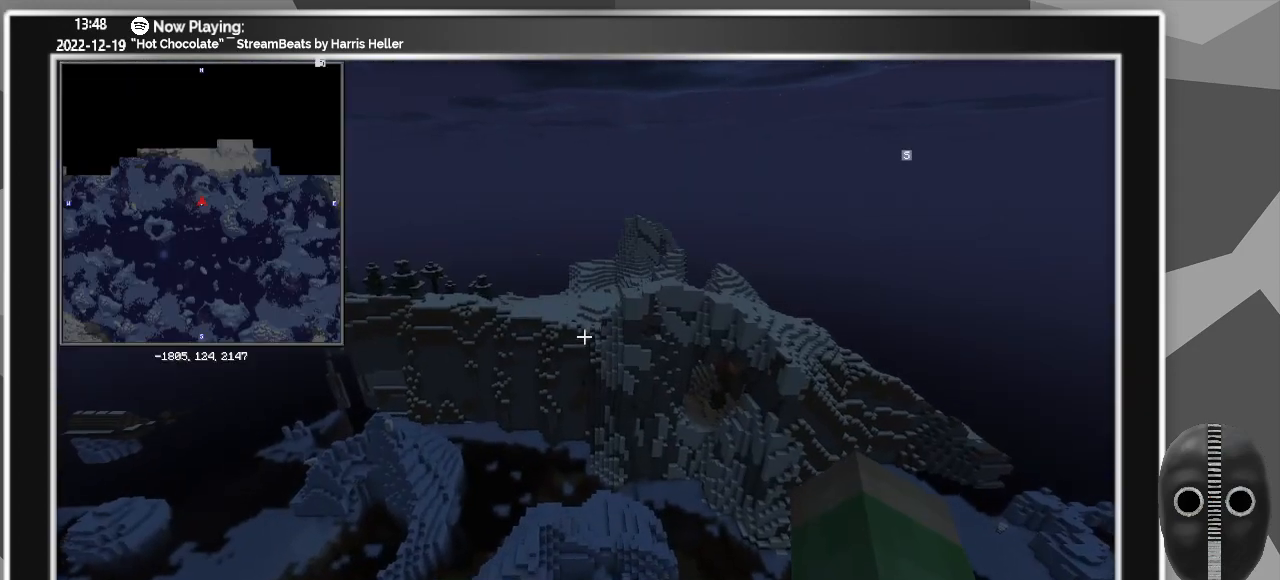
{"keys": ["w", "z"], "mouse": [], "events": []}
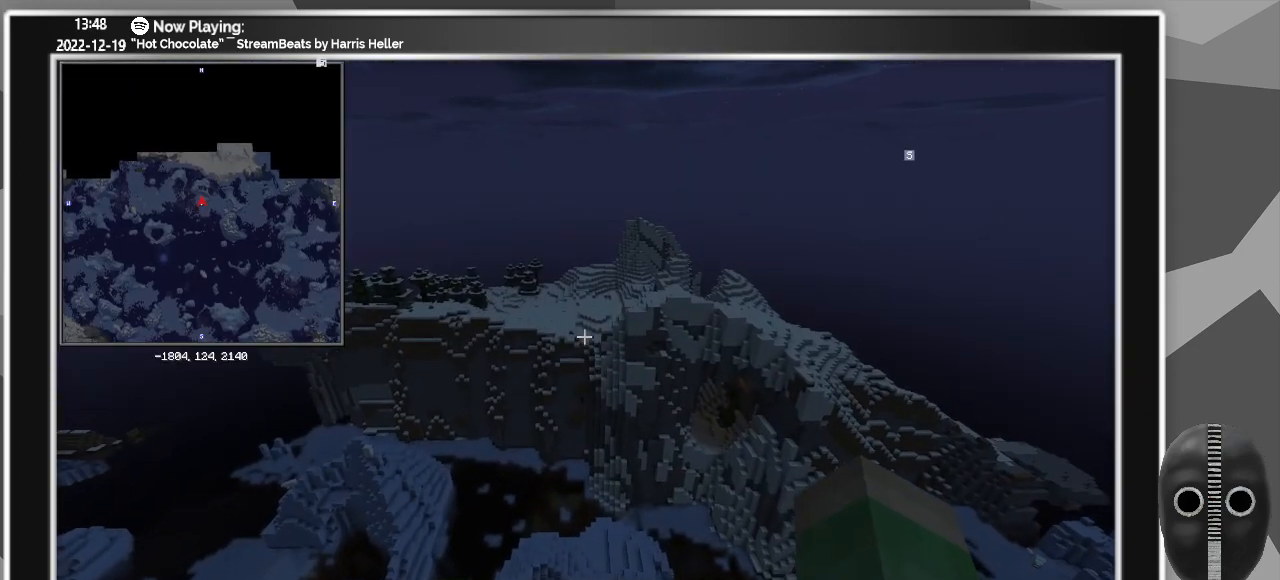
{"keys": ["w", "z"], "mouse": [], "events": []}
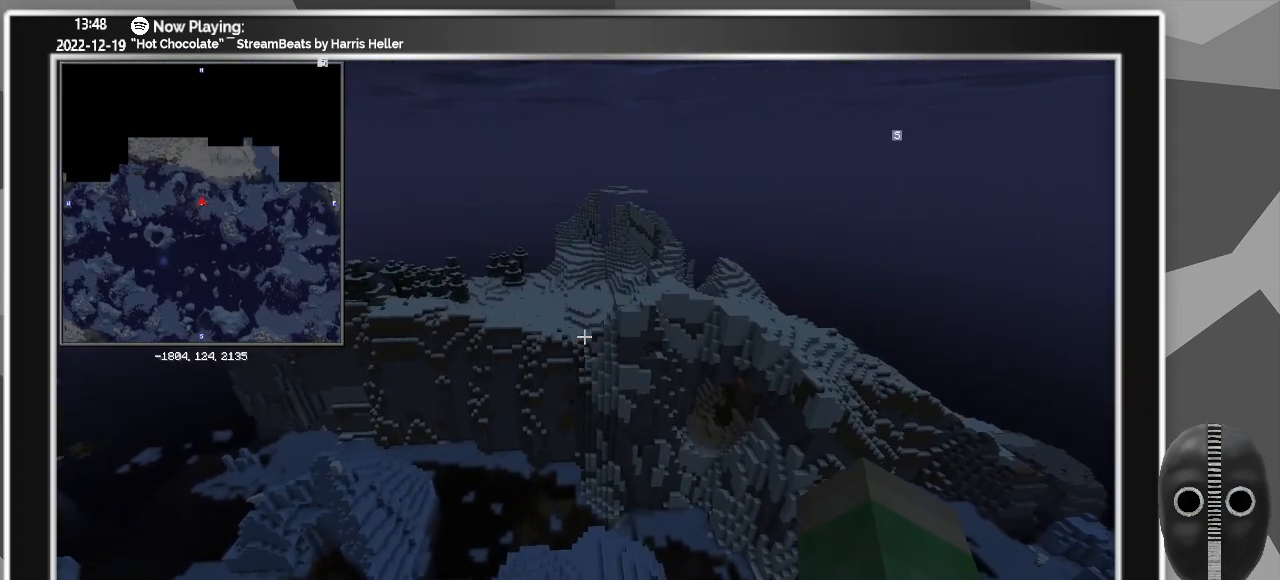
{"keys": ["w", "z"], "mouse": [], "events": []}
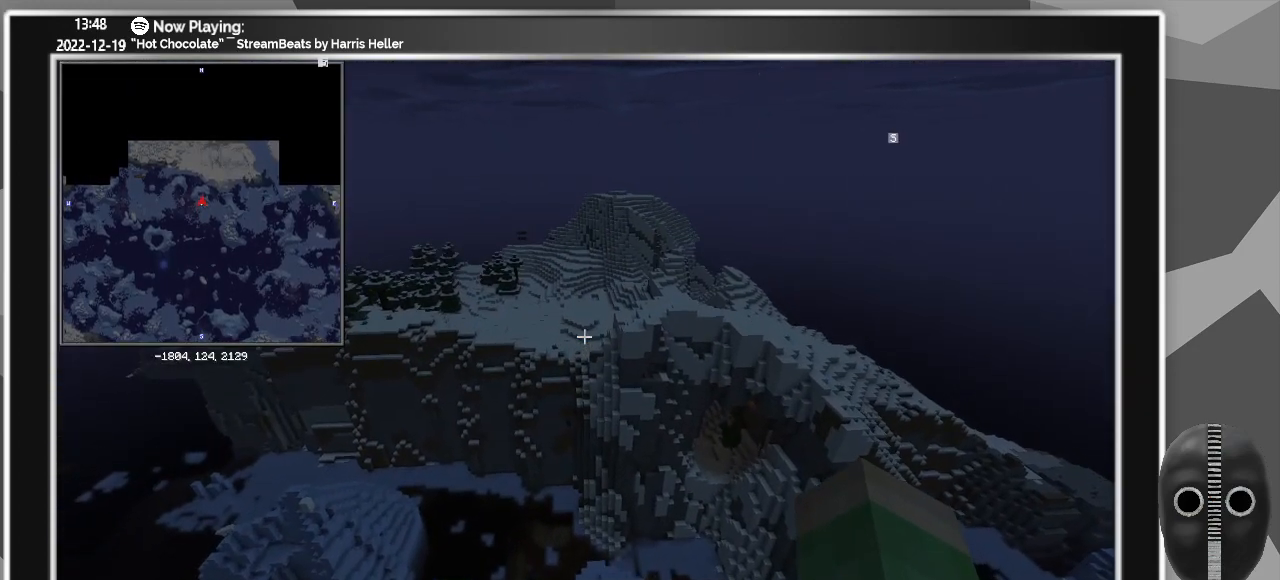
{"keys": ["w", "z"], "mouse": [], "events": []}
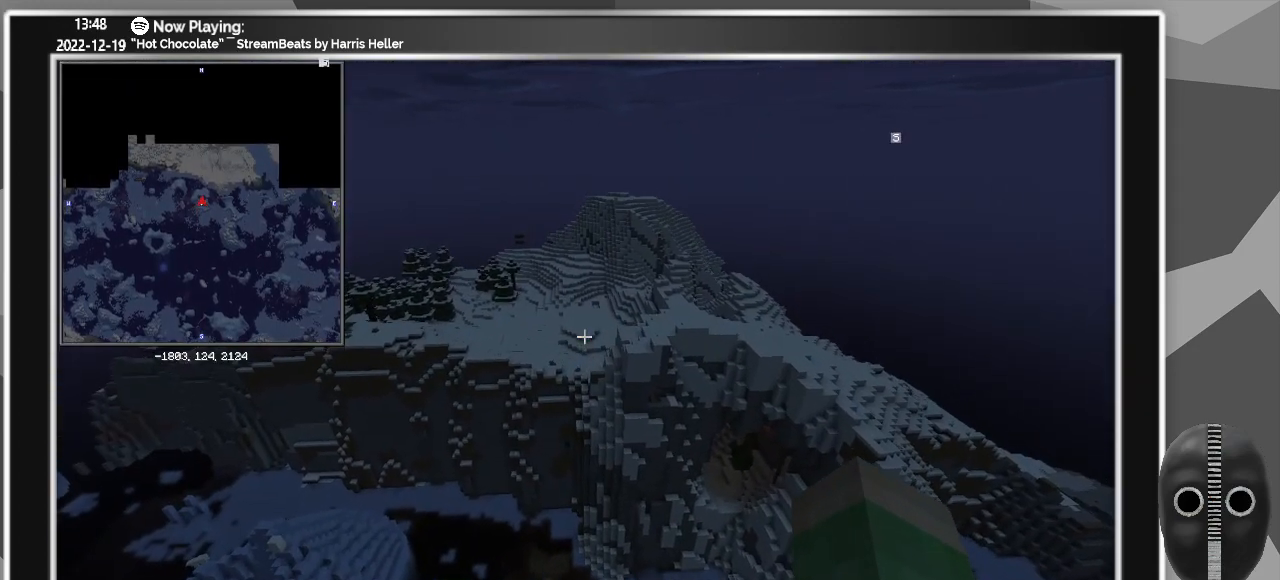
{"keys": ["w", "z"], "mouse": [], "events": []}
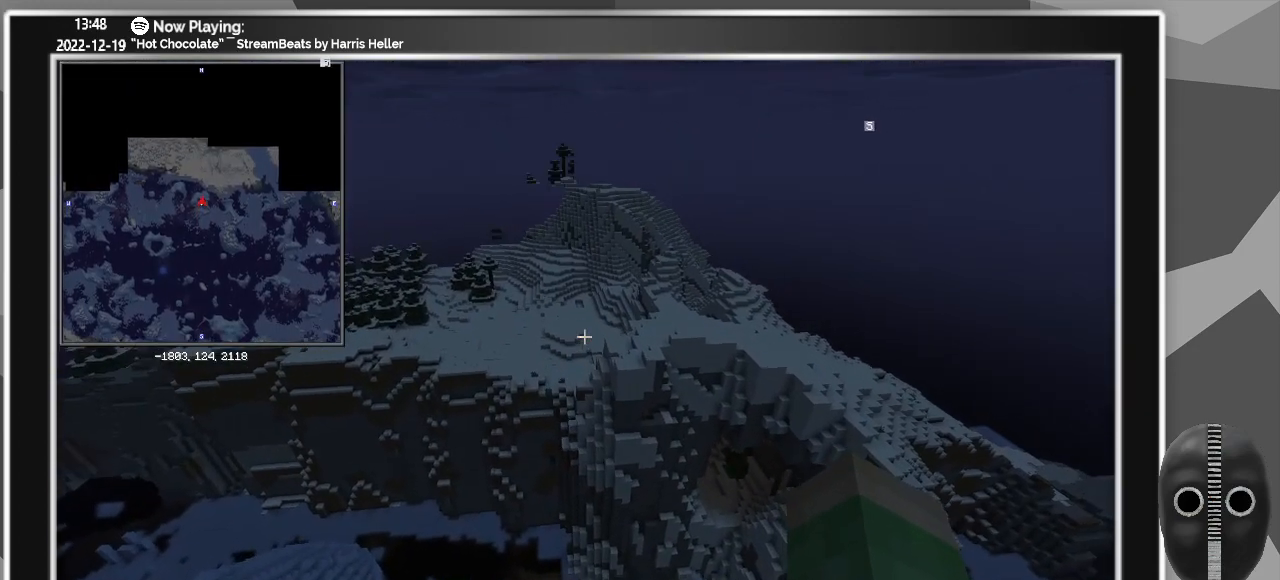
{"keys": ["w", "z"], "mouse": [], "events": []}